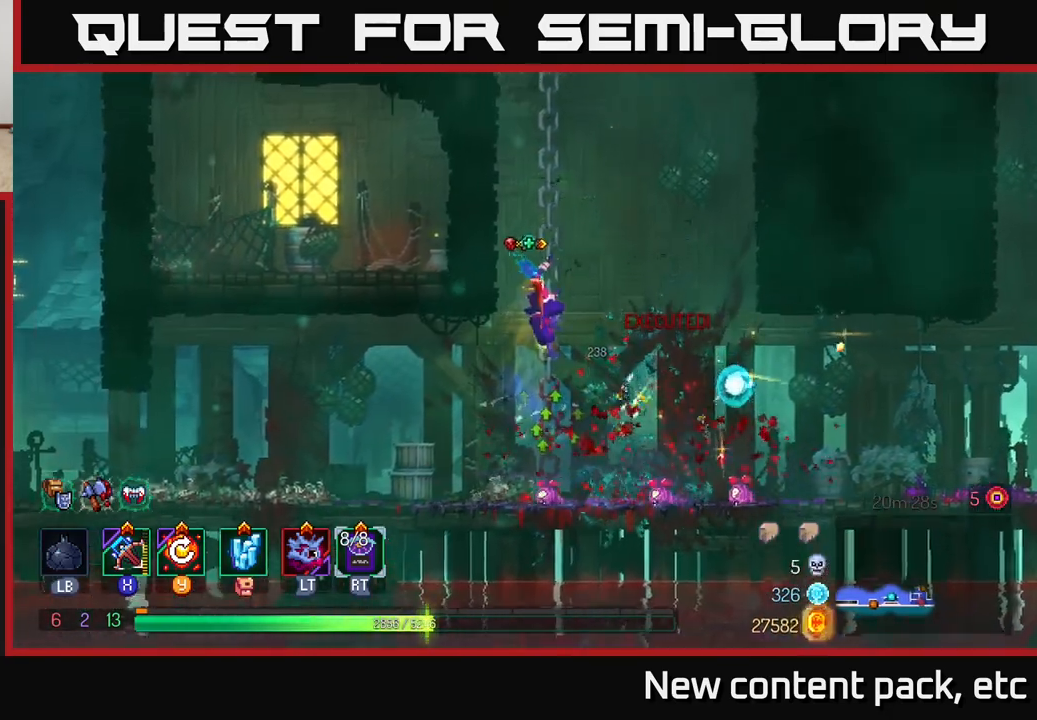
Gameplay with a controller (Xbox layout); each line is a JSON object with the inputs held at the frame after it. "events" lists button and stick changes between this image and that frame as [ms after this image, input, new state], when the widget could be followed in between.
{"buttons": [], "left_stick": "up", "right_stick": "center", "events": []}
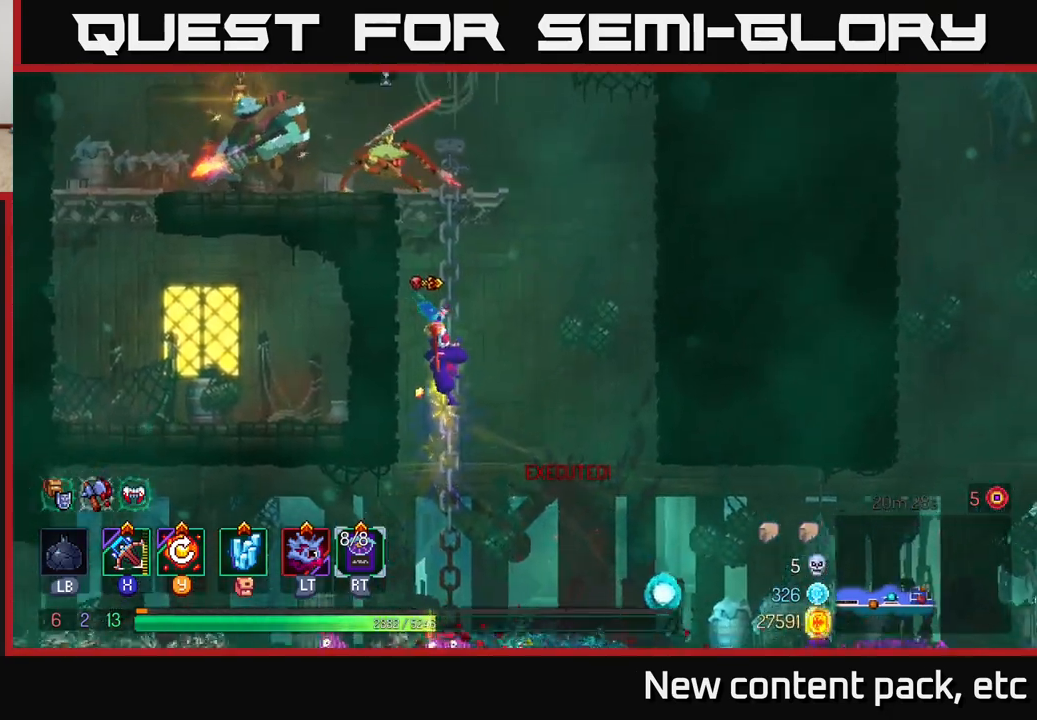
{"buttons": ["X"], "left_stick": "left", "right_stick": "center", "events": [[200, "A", "down"], [200, "left_stick", "up-right"], [317, "A", "up"], [383, "A", "down"], [400, "left_stick", "up-left"], [450, "left_stick", "left"], [467, "X", "down"], [500, "A", "up"]]}
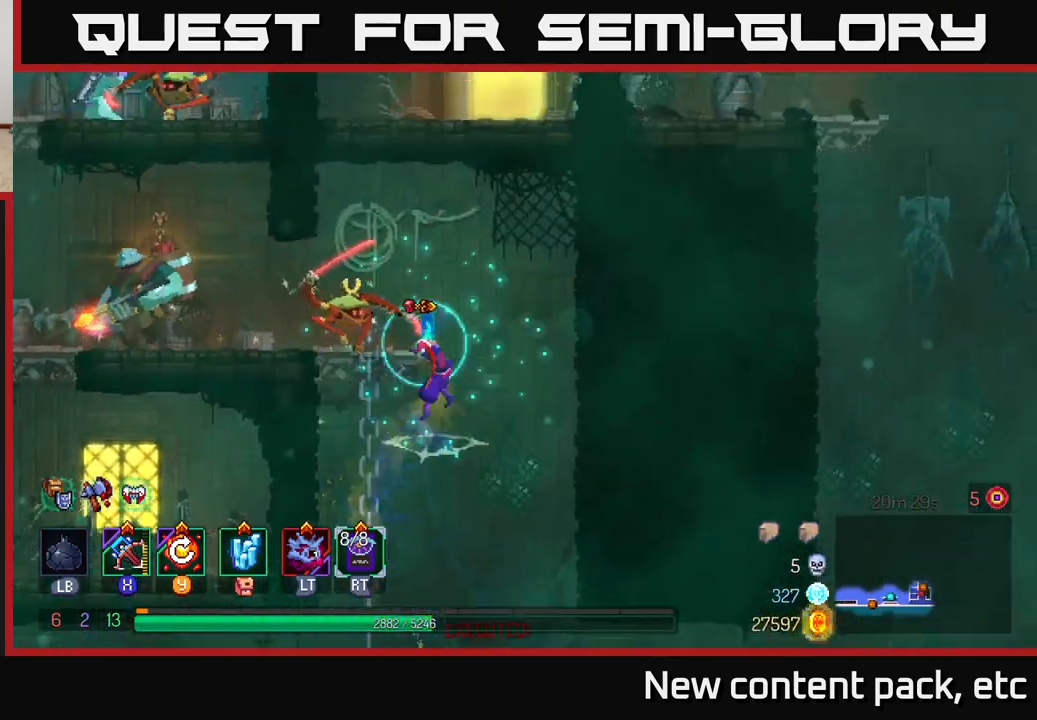
{"buttons": [], "left_stick": "center", "right_stick": "center", "events": [[83, "X", "up"], [500, "left_stick", "center"]]}
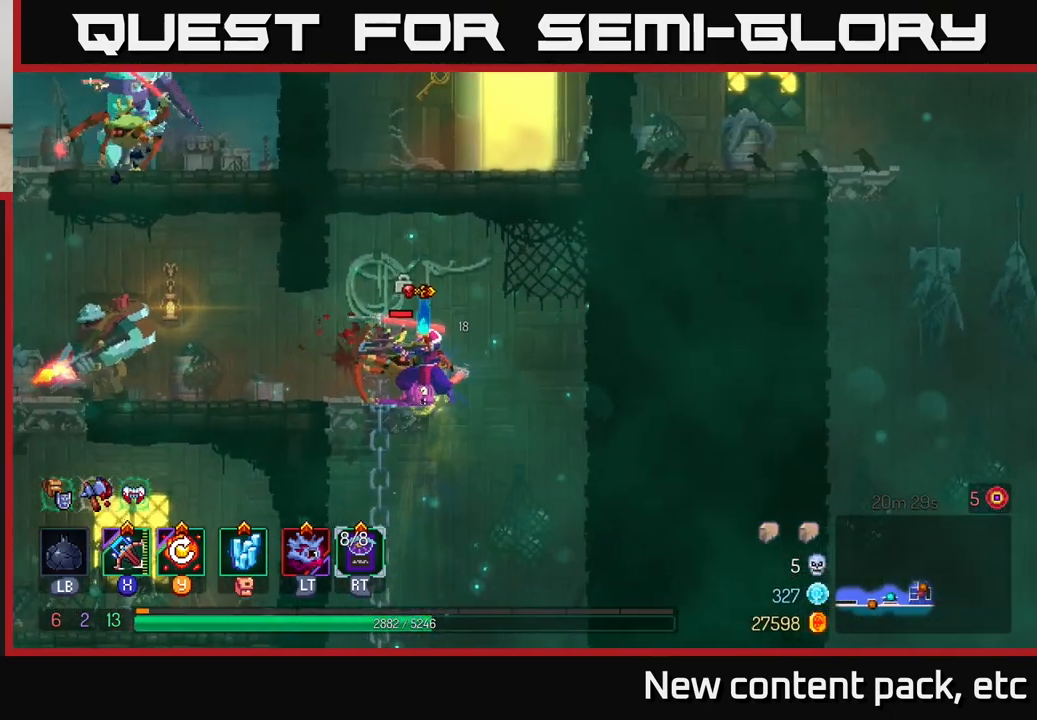
{"buttons": [], "left_stick": "center", "right_stick": "center", "events": []}
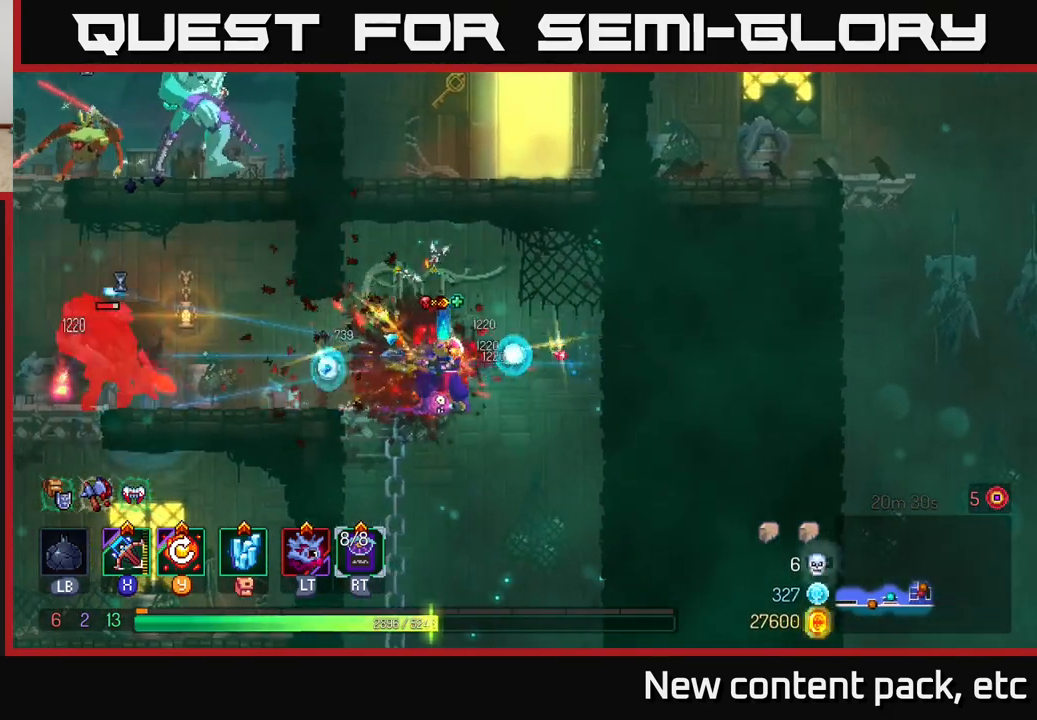
{"buttons": [], "left_stick": "left", "right_stick": "center", "events": [[33, "left_stick", "left"], [400, "X", "down"], [483, "X", "up"]]}
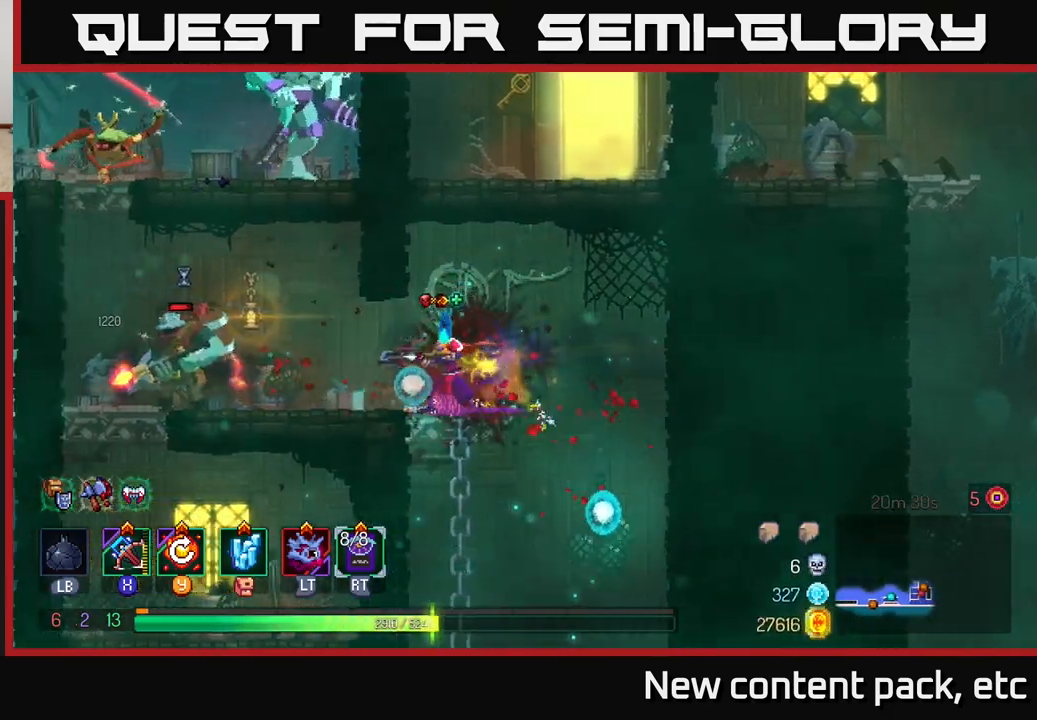
{"buttons": [], "left_stick": "center", "right_stick": "center", "events": [[283, "left_stick", "center"]]}
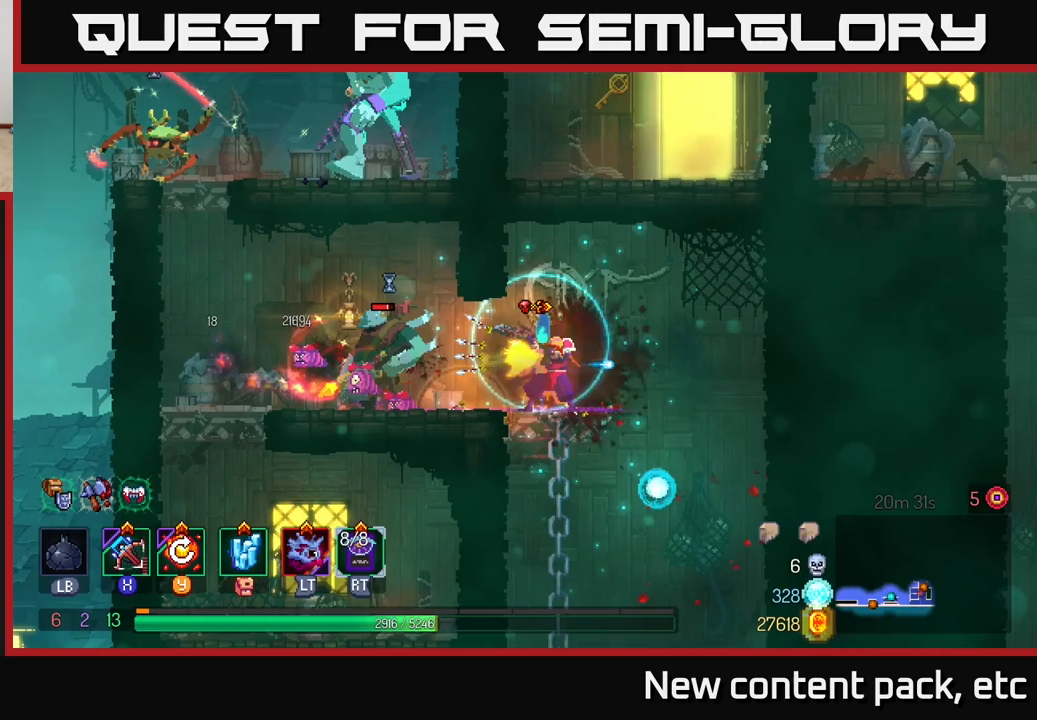
{"buttons": [], "left_stick": "left", "right_stick": "center", "events": [[217, "left_stick", "left"]]}
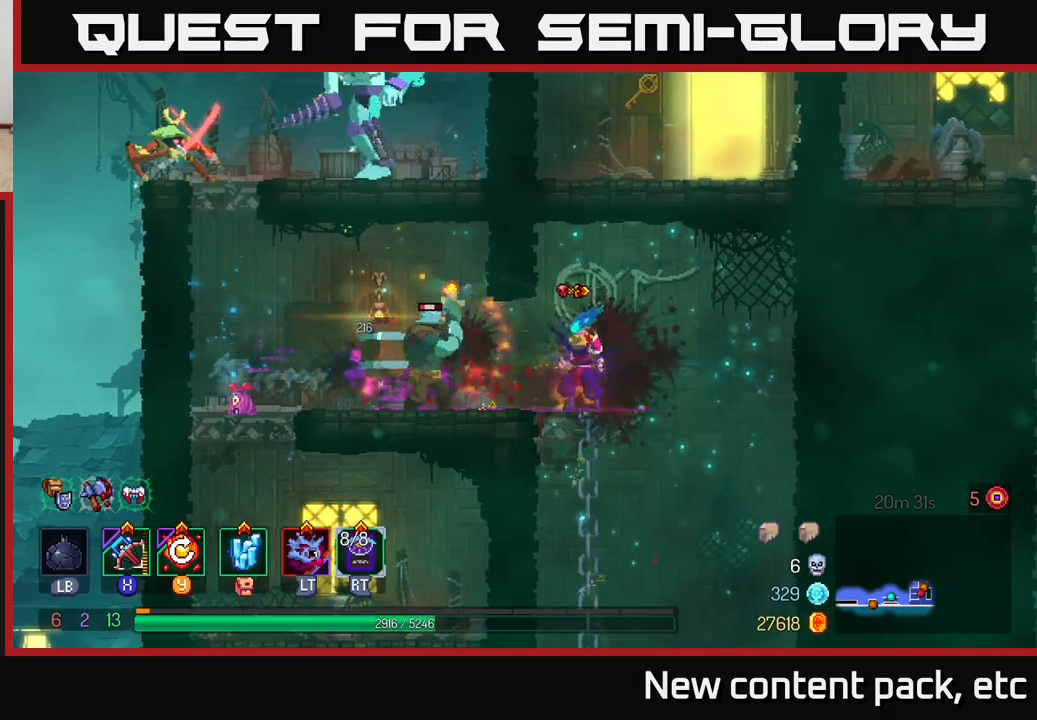
{"buttons": [], "left_stick": "left", "right_stick": "center", "events": [[167, "L2", "down"], [267, "B", "down"], [300, "L2", "up"], [350, "B", "up"], [417, "B", "down"], [500, "B", "up"]]}
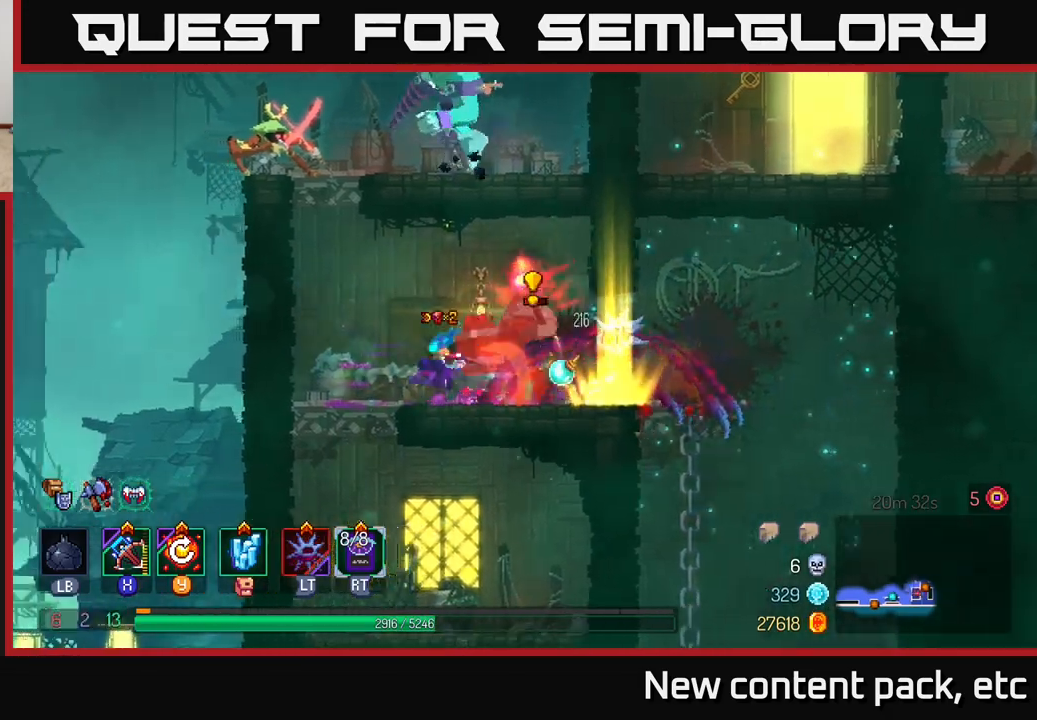
{"buttons": [], "left_stick": "up-right", "right_stick": "center", "events": [[50, "left_stick", "right"], [83, "X", "down"], [167, "X", "up"], [467, "left_stick", "up-right"]]}
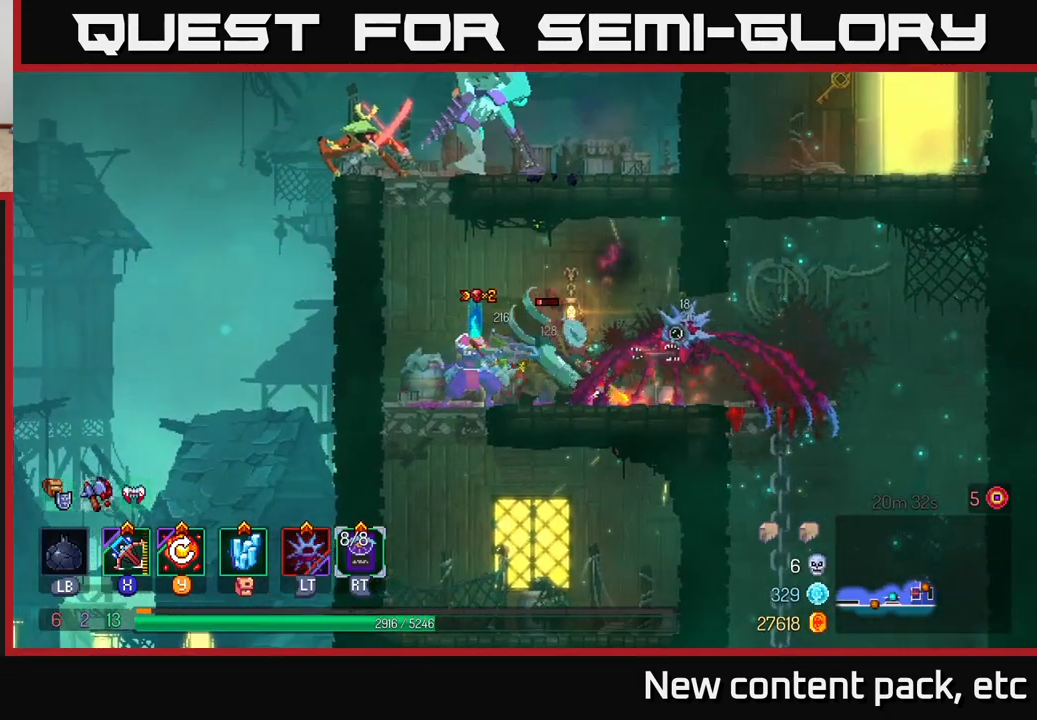
{"buttons": [], "left_stick": "center", "right_stick": "center", "events": [[33, "left_stick", "center"]]}
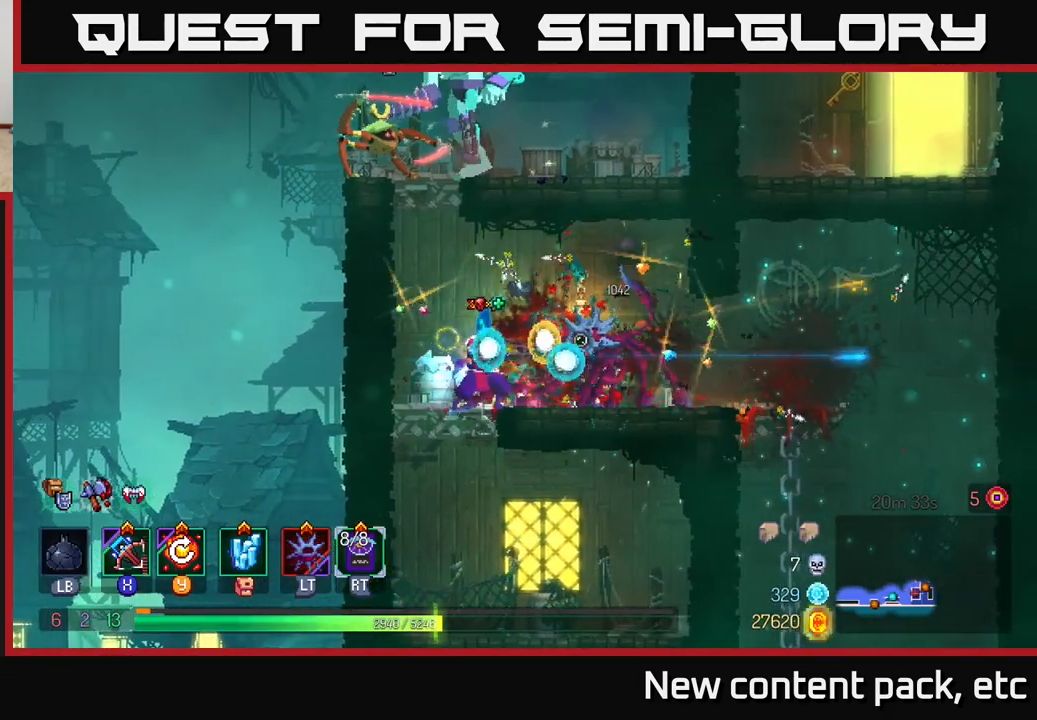
{"buttons": ["A"], "left_stick": "up", "right_stick": "center", "events": [[33, "left_stick", "left"], [183, "A", "down"], [300, "A", "up"], [367, "A", "down"], [367, "left_stick", "up-left"], [483, "left_stick", "up"]]}
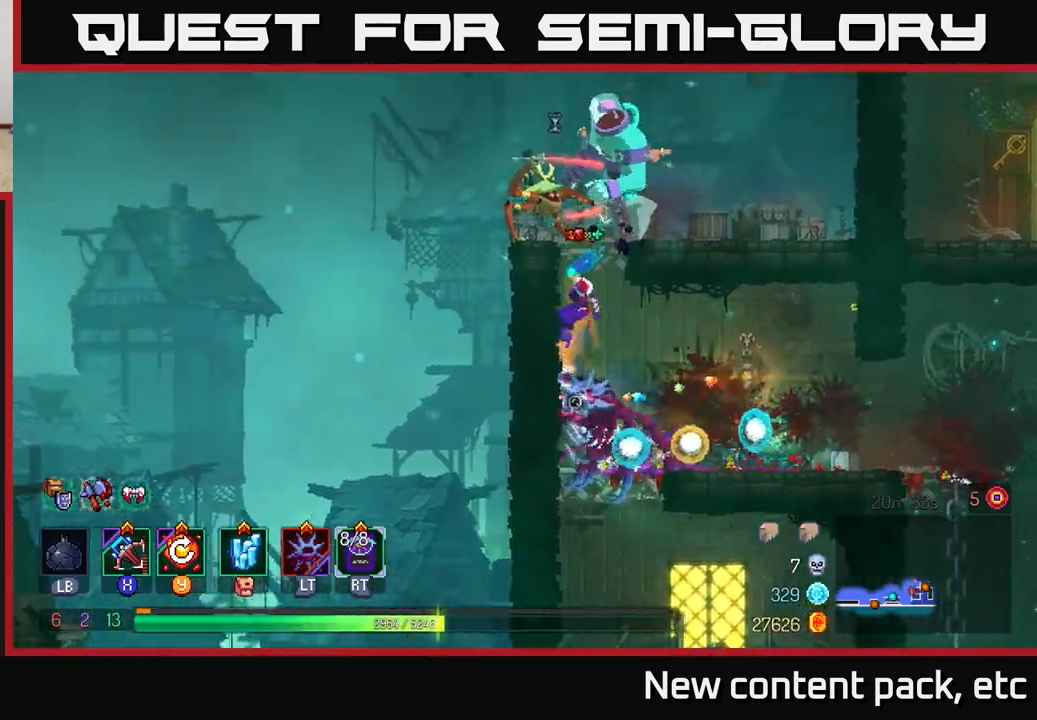
{"buttons": [], "left_stick": "right", "right_stick": "center", "events": [[33, "A", "up"], [67, "left_stick", "right"], [117, "X", "down"], [233, "X", "up"]]}
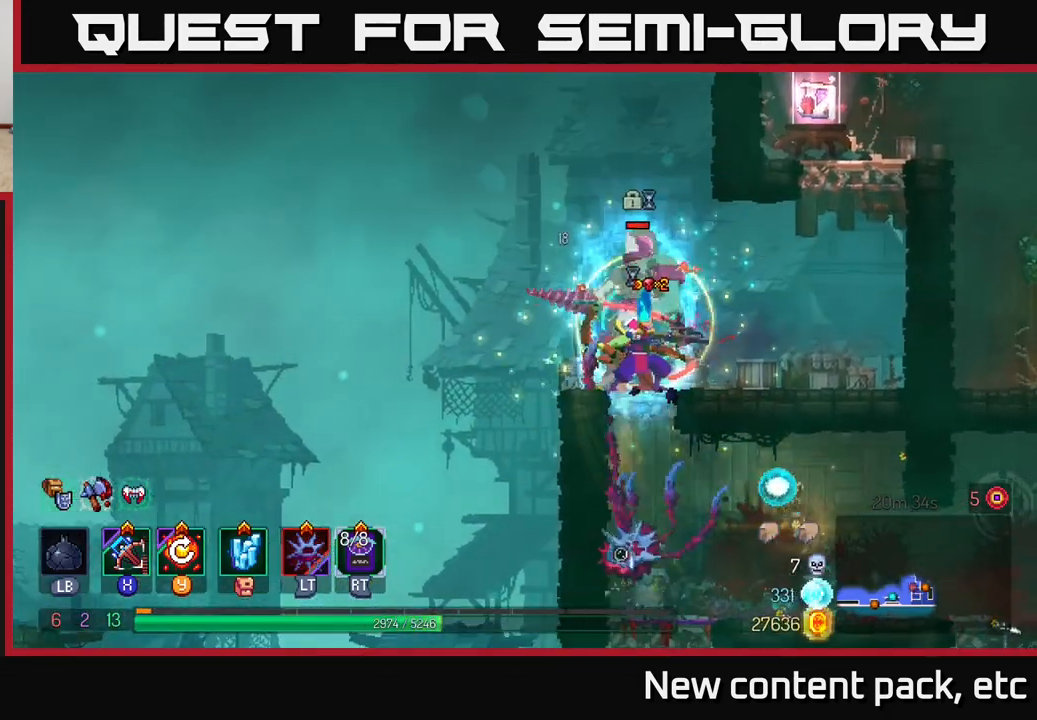
{"buttons": [], "left_stick": "right", "right_stick": "center", "events": [[167, "left_stick", "left"], [333, "left_stick", "right"]]}
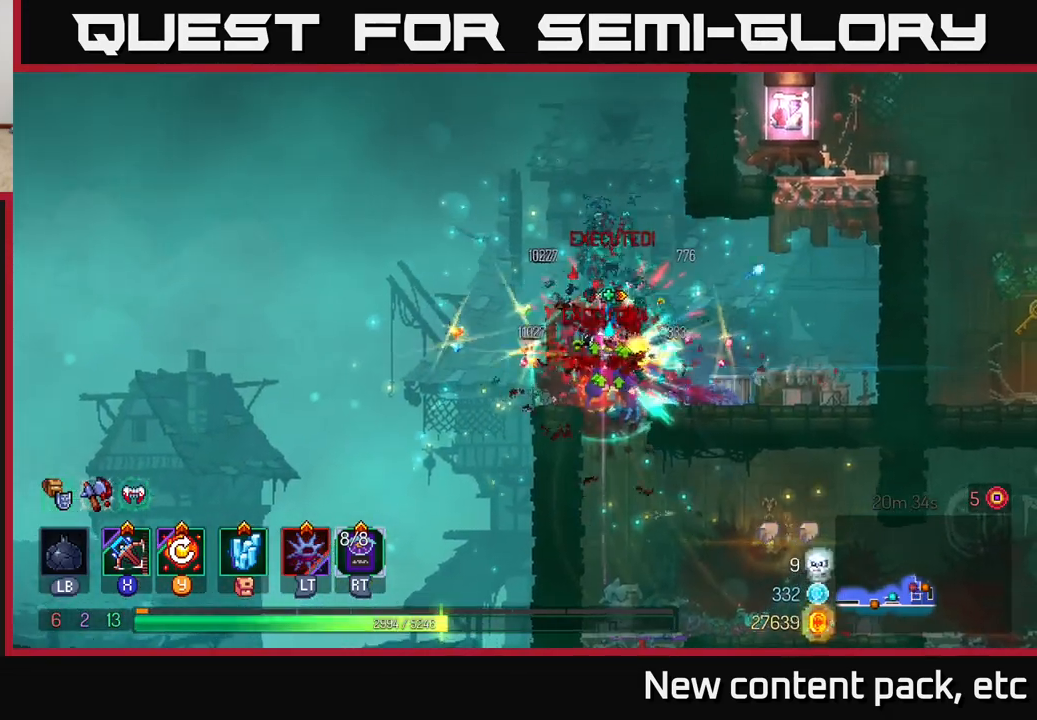
{"buttons": [], "left_stick": "right", "right_stick": "center", "events": [[67, "left_stick", "up"], [167, "left_stick", "right"], [350, "B", "down"], [467, "B", "up"]]}
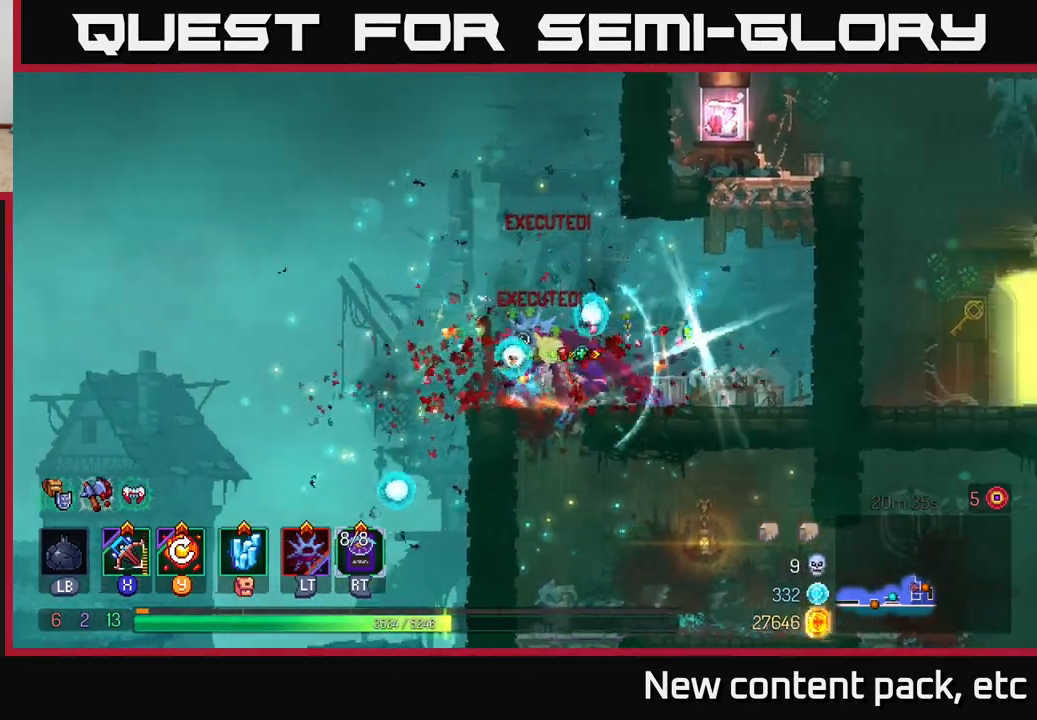
{"buttons": [], "left_stick": "center", "right_stick": "center", "events": [[200, "left_stick", "left"], [400, "left_stick", "center"]]}
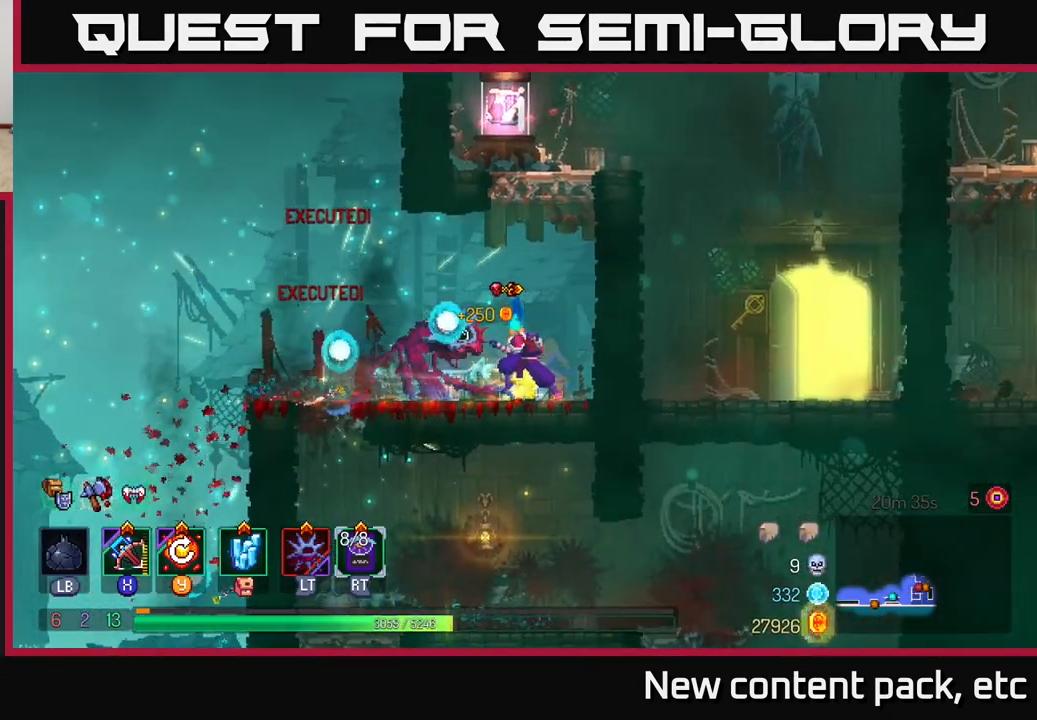
{"buttons": ["A"], "left_stick": "center", "right_stick": "center", "events": [[233, "A", "down"], [367, "A", "up"], [417, "A", "down"]]}
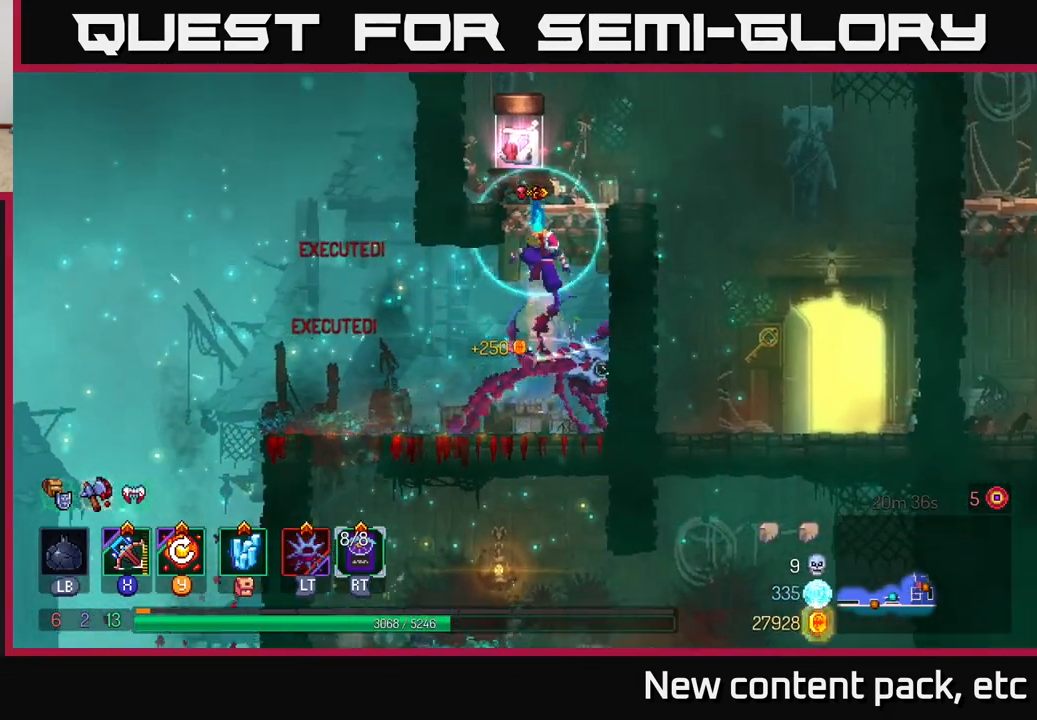
{"buttons": [], "left_stick": "center", "right_stick": "center", "events": [[33, "left_stick", "up-right"], [67, "A", "up"], [133, "left_stick", "up-left"], [233, "left_stick", "center"], [383, "R1", "down"], [500, "R1", "up"]]}
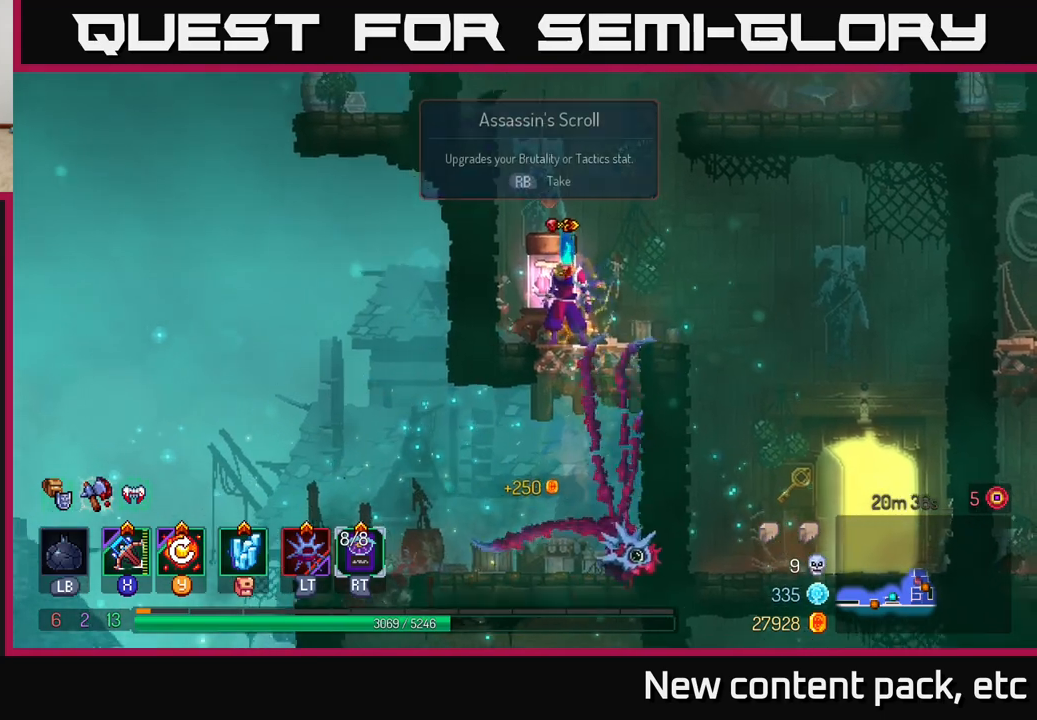
{"buttons": [], "left_stick": "center", "right_stick": "center", "events": []}
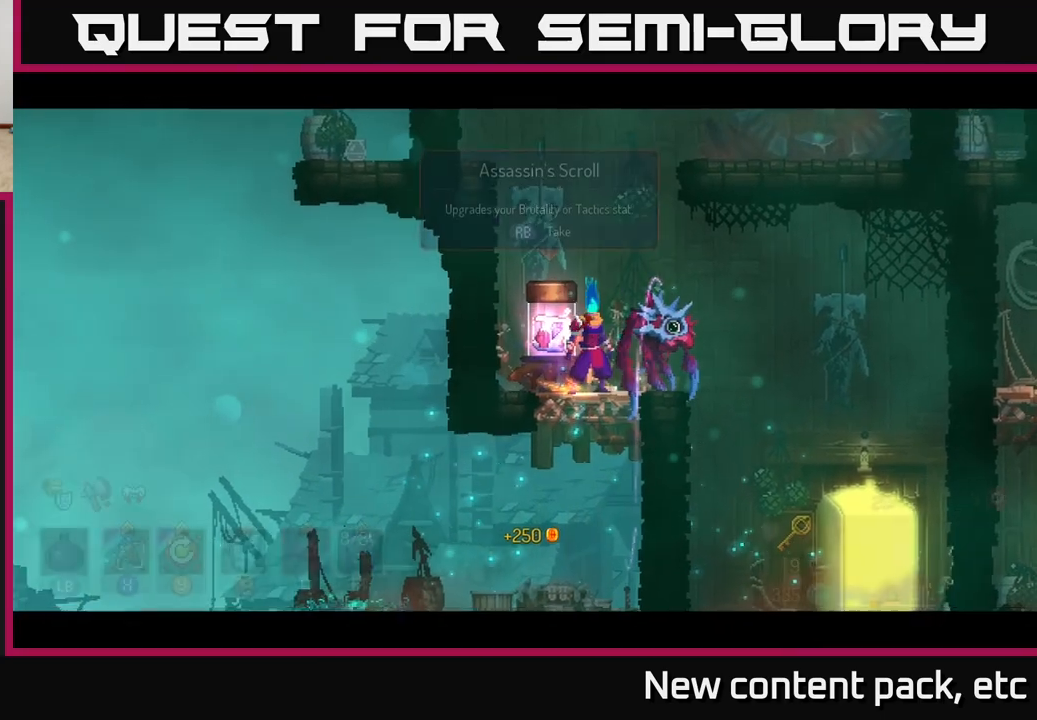
{"buttons": [], "left_stick": "center", "right_stick": "center", "events": []}
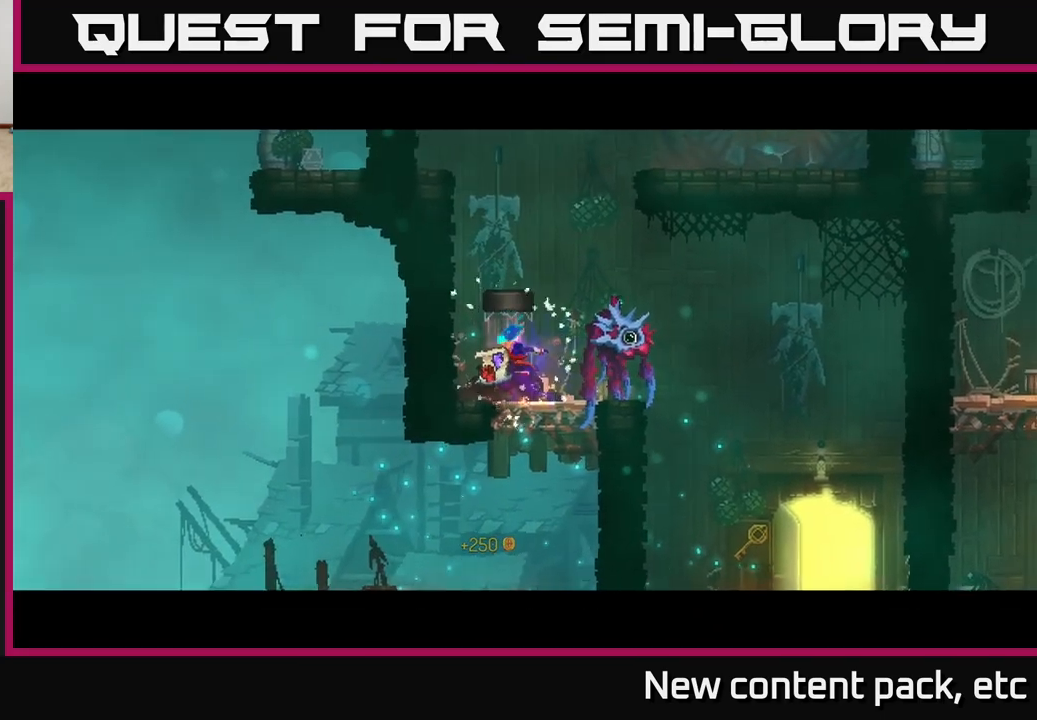
{"buttons": [], "left_stick": "center", "right_stick": "center", "events": []}
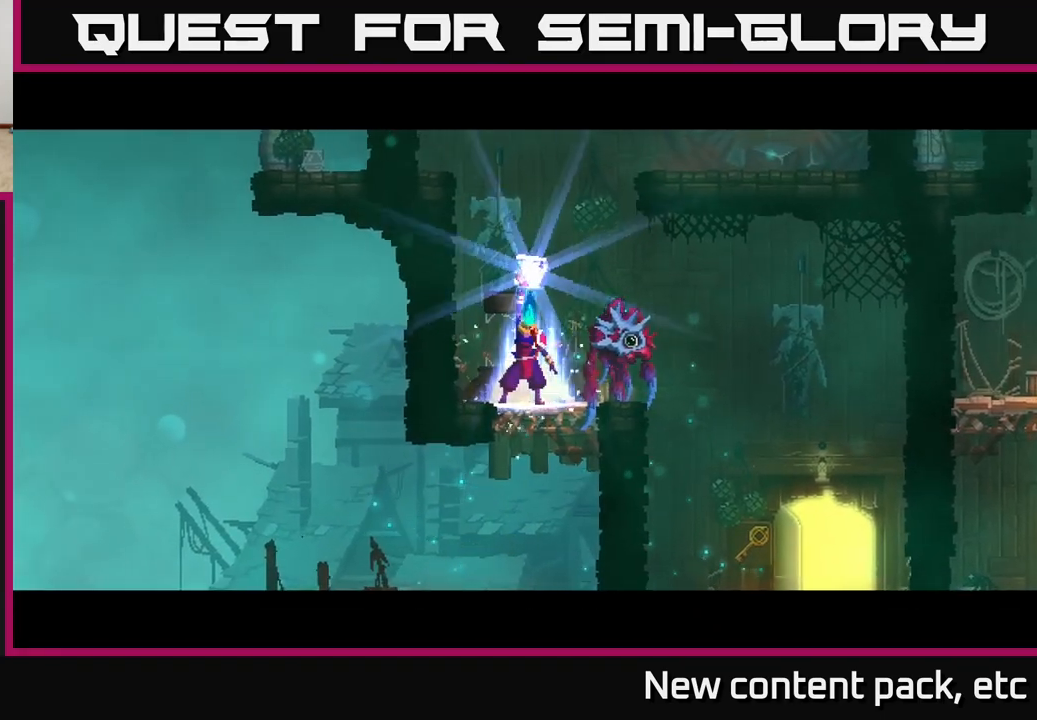
{"buttons": [], "left_stick": "center", "right_stick": "center", "events": []}
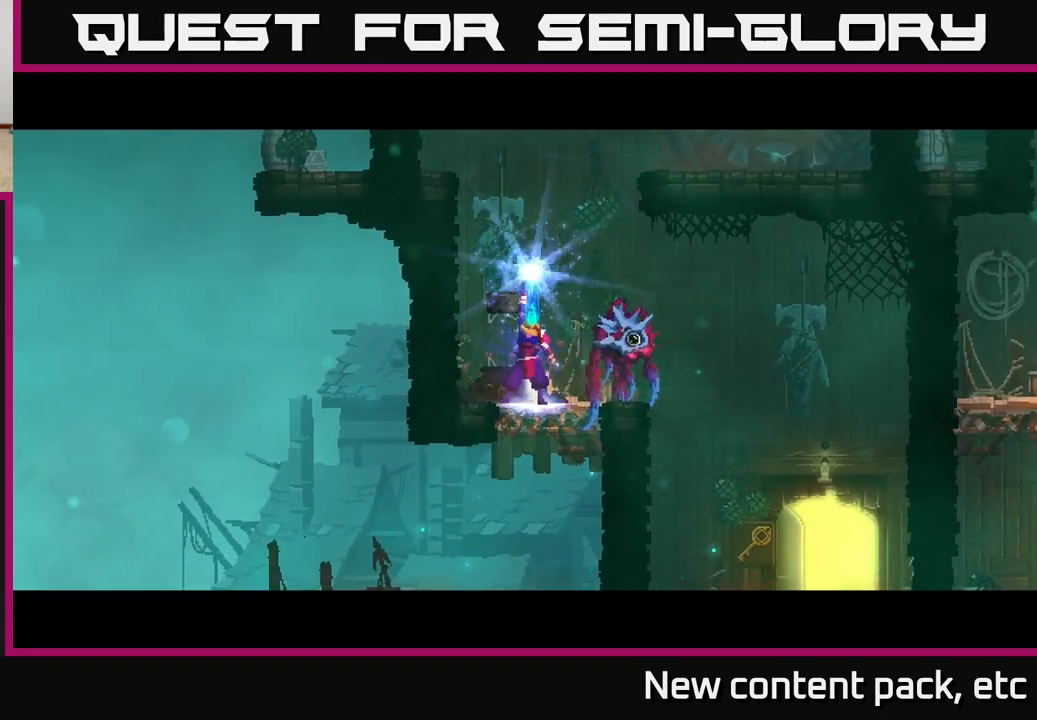
{"buttons": [], "left_stick": "center", "right_stick": "center", "events": []}
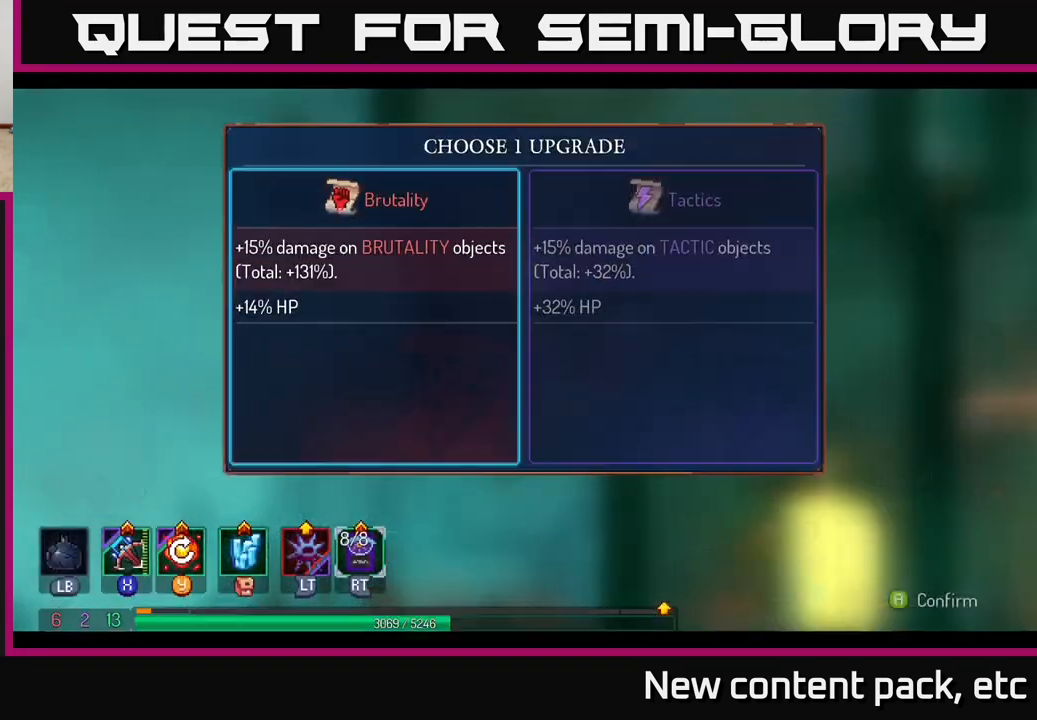
{"buttons": ["A"], "left_stick": "center", "right_stick": "center", "events": [[67, "left_stick", "right"], [250, "left_stick", "center"], [333, "left_stick", "left"], [483, "left_stick", "center"], [500, "A", "down"]]}
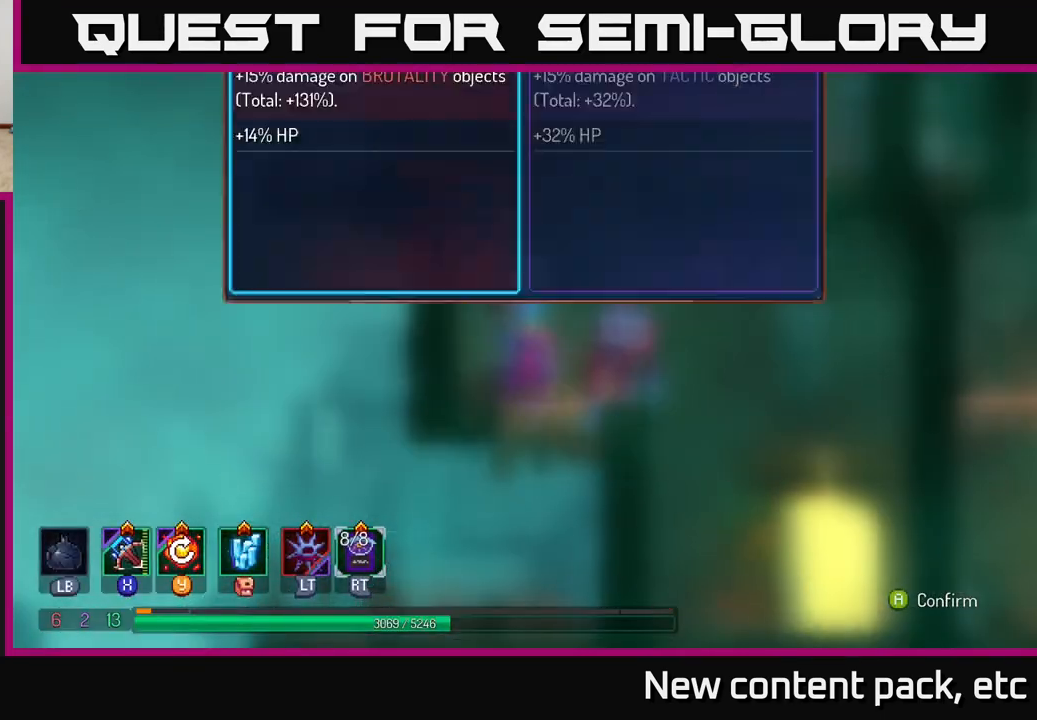
{"buttons": [], "left_stick": "center", "right_stick": "center", "events": [[117, "A", "up"]]}
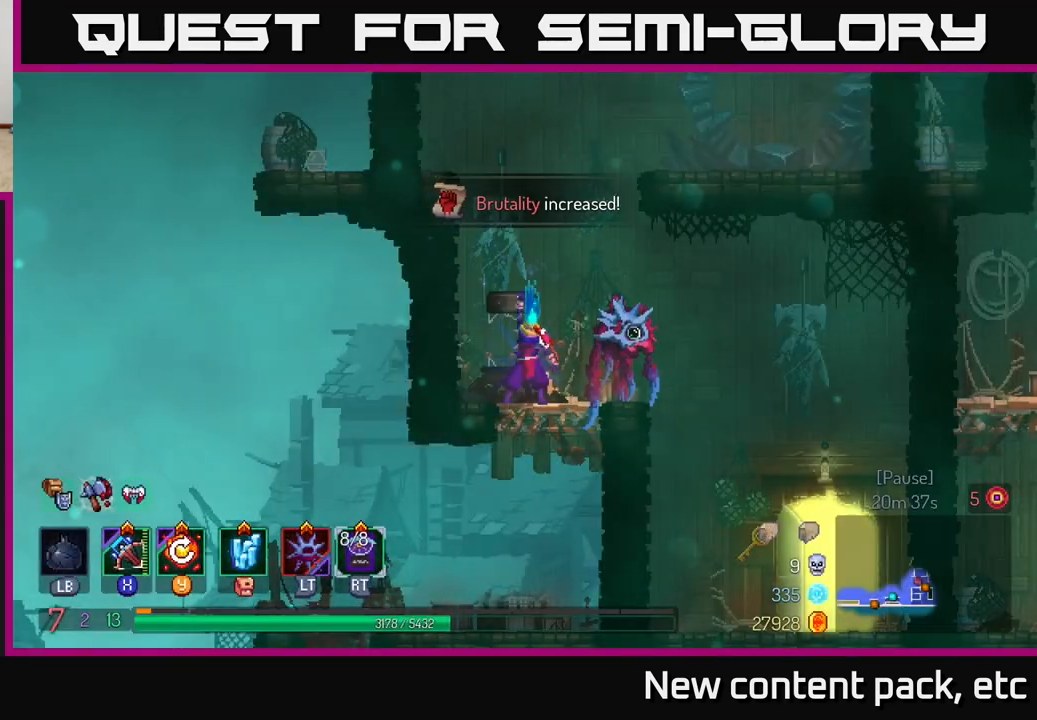
{"buttons": [], "left_stick": "center", "right_stick": "center", "events": []}
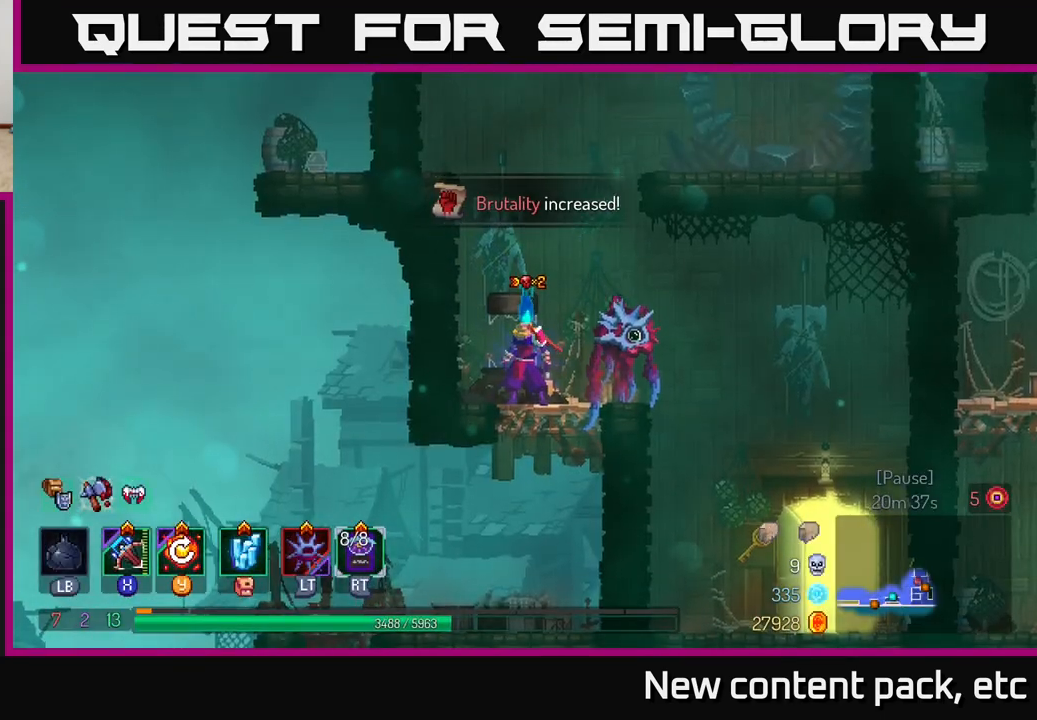
{"buttons": [], "left_stick": "right", "right_stick": "center", "events": [[67, "A", "down"], [150, "A", "up"], [233, "A", "down"], [333, "left_stick", "right"], [400, "A", "up"]]}
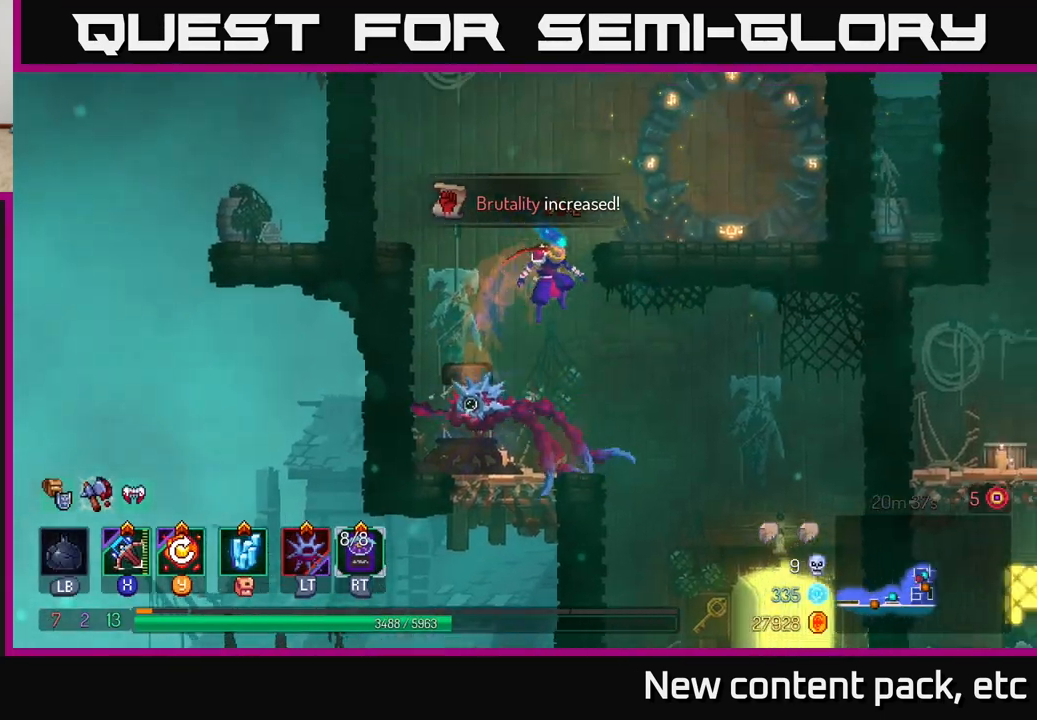
{"buttons": [], "left_stick": "right", "right_stick": "center", "events": [[250, "left_stick", "left"], [400, "left_stick", "right"]]}
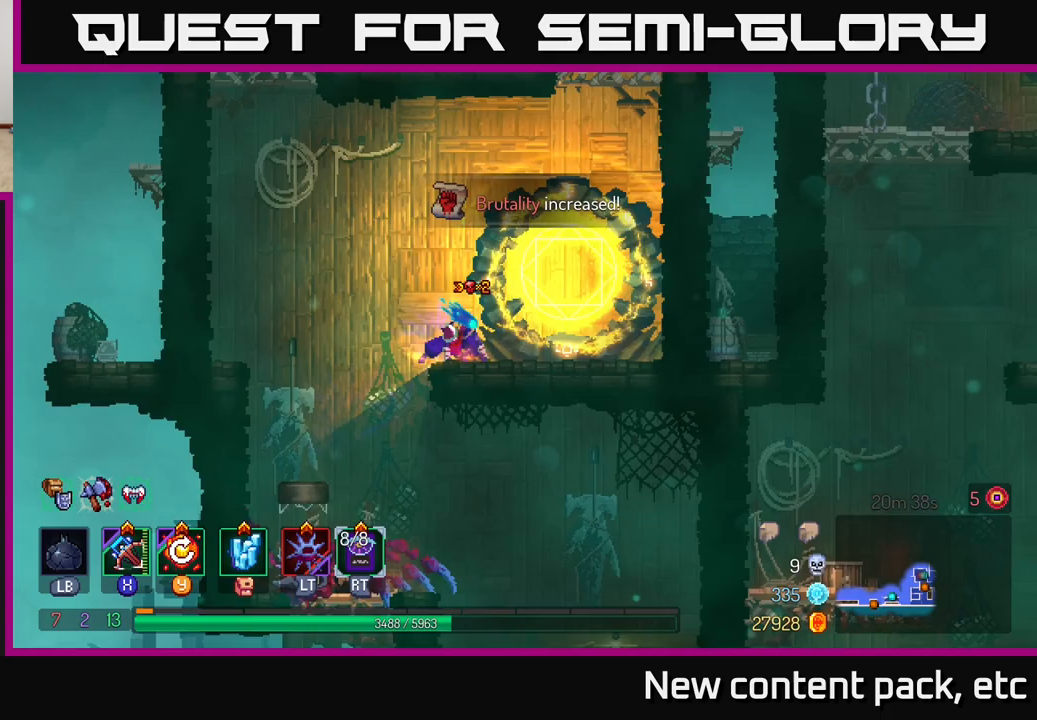
{"buttons": ["A"], "left_stick": "right", "right_stick": "center", "events": [[267, "A", "down"], [383, "A", "up"], [450, "A", "down"]]}
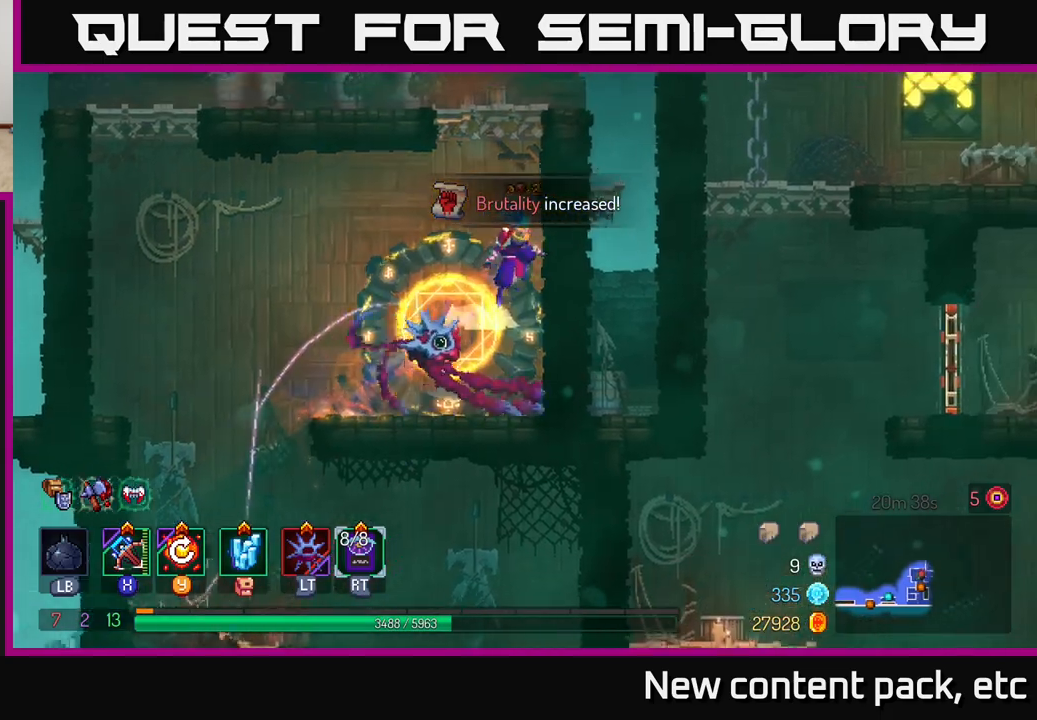
{"buttons": [], "left_stick": "left", "right_stick": "center", "events": [[83, "A", "up"], [450, "left_stick", "center"], [500, "left_stick", "left"]]}
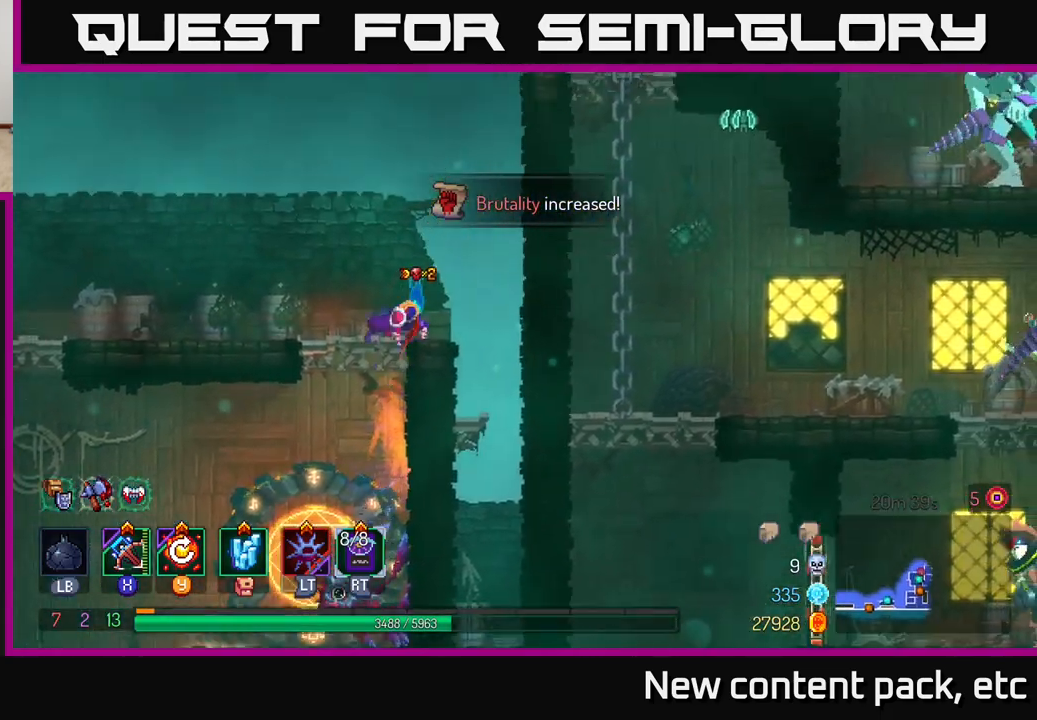
{"buttons": [], "left_stick": "right", "right_stick": "center", "events": [[233, "left_stick", "center"], [283, "left_stick", "right"]]}
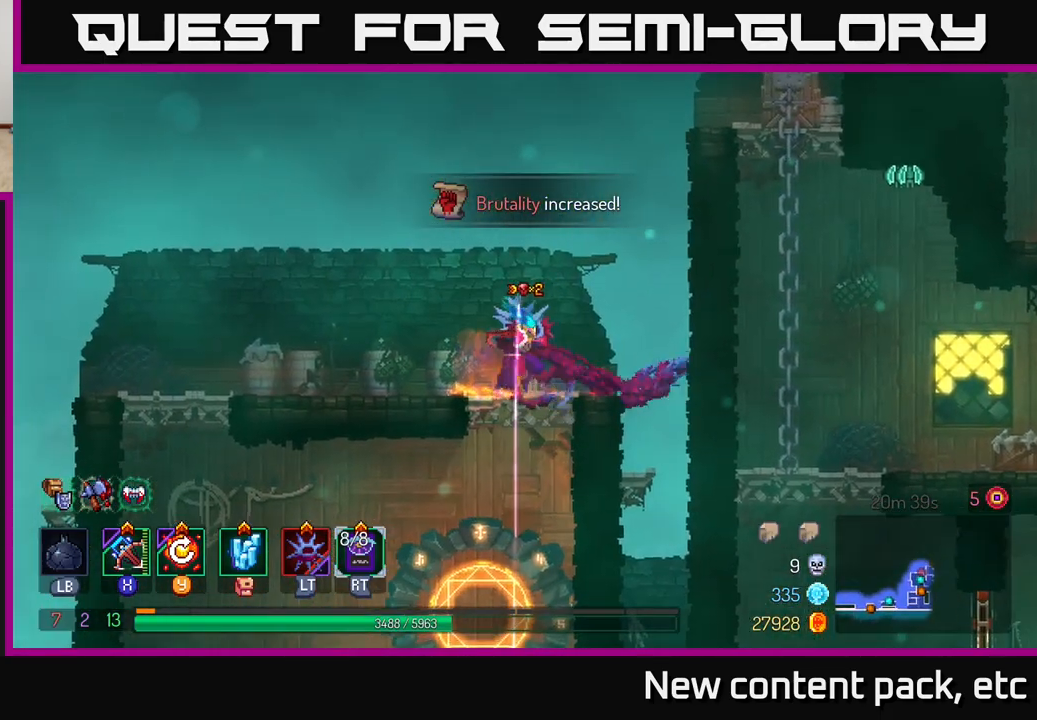
{"buttons": [], "left_stick": "right", "right_stick": "center", "events": [[100, "A", "down"], [183, "A", "up"], [267, "A", "down"], [467, "A", "up"]]}